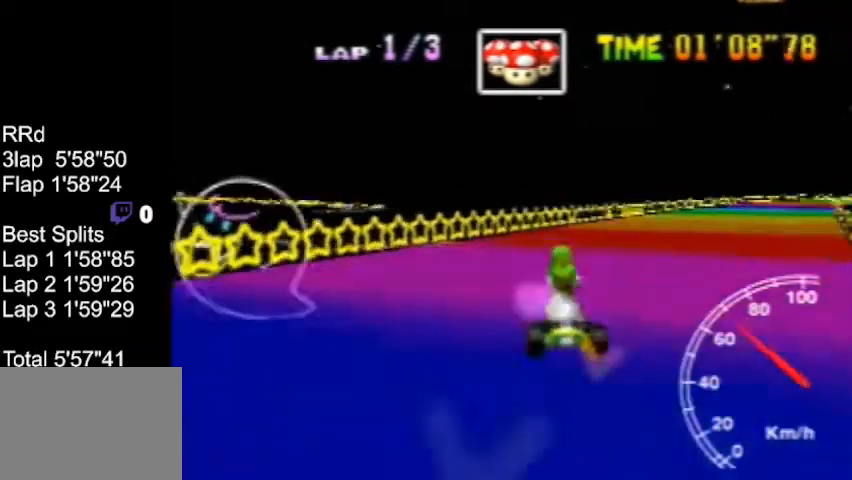
Gameplay with a controller (Nintendo layout); each line is a JSON object with the inputs held at the frame after it. "events" lists button and stick changes between this image and that frame as [ms after this image, input, new state], when the widget could be followed in between. Not read: L3 R3.
{"buttons": [], "left_stick": "center", "events": [[360, "left_stick", "up-left"], [440, "left_stick", "center"]]}
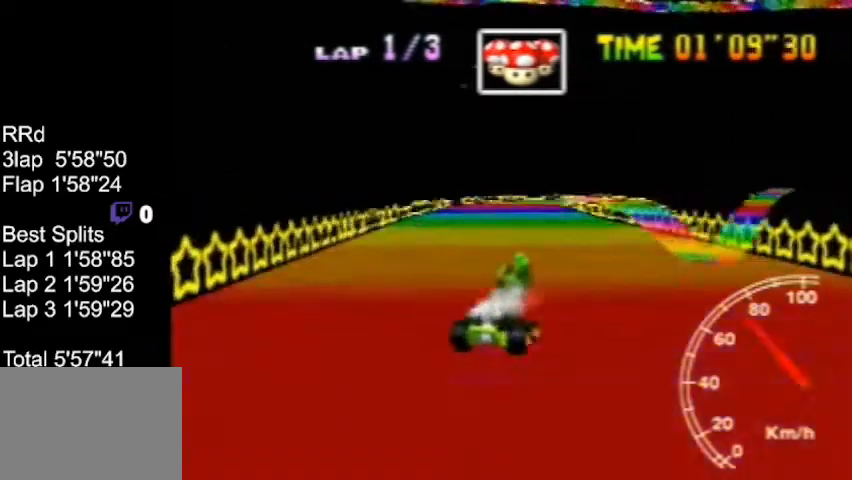
{"buttons": [], "left_stick": "center", "events": [[240, "left_stick", "right"], [360, "left_stick", "center"]]}
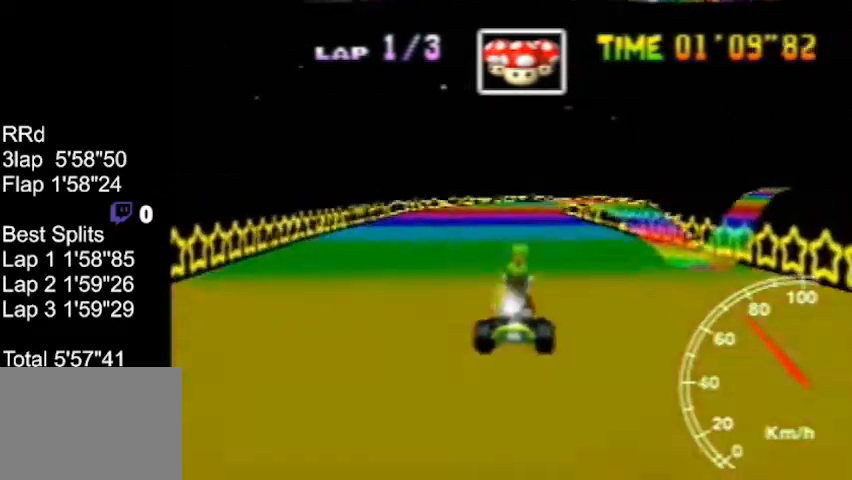
{"buttons": [], "left_stick": "center", "events": []}
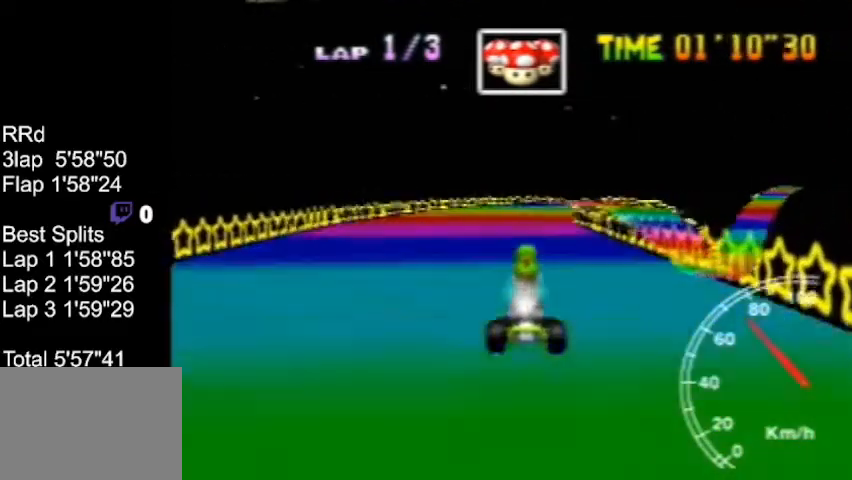
{"buttons": [], "left_stick": "left", "events": [[80, "left_stick", "right"], [480, "left_stick", "left"]]}
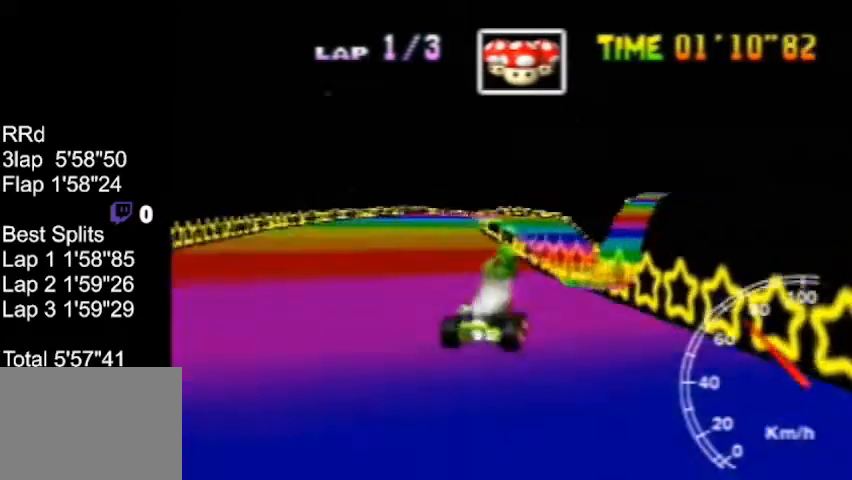
{"buttons": [], "left_stick": "center", "events": [[480, "left_stick", "center"]]}
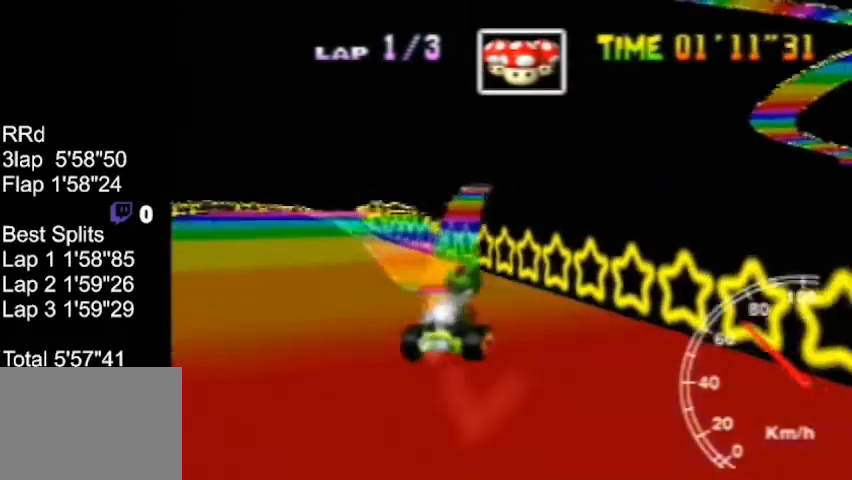
{"buttons": [], "left_stick": "left", "events": [[80, "left_stick", "left"]]}
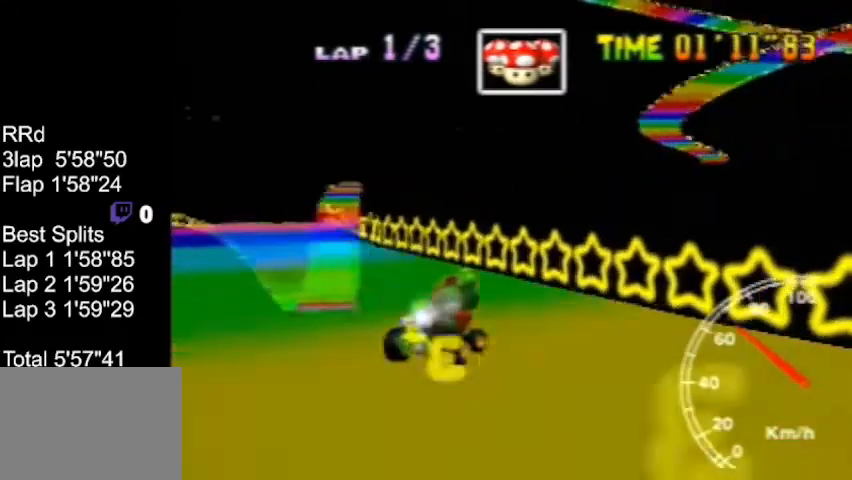
{"buttons": [], "left_stick": "left", "events": [[80, "left_stick", "down-right"], [200, "left_stick", "left"]]}
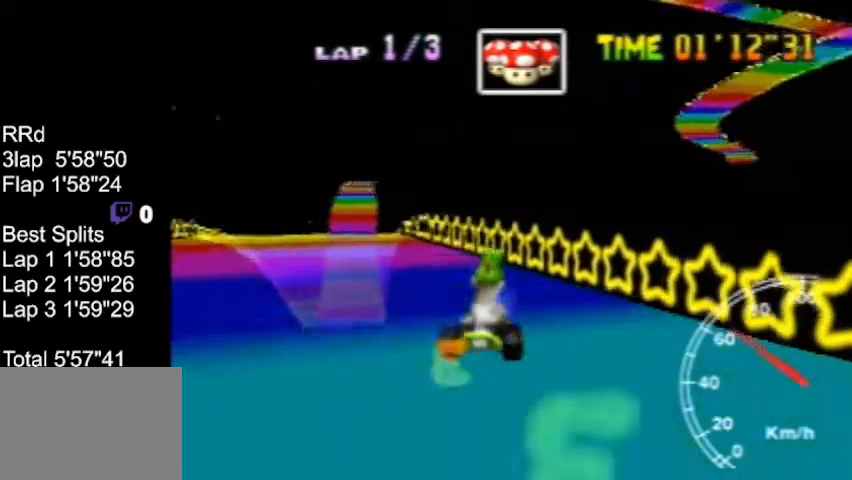
{"buttons": [], "left_stick": "center", "events": [[40, "left_stick", "down-right"], [160, "left_stick", "center"]]}
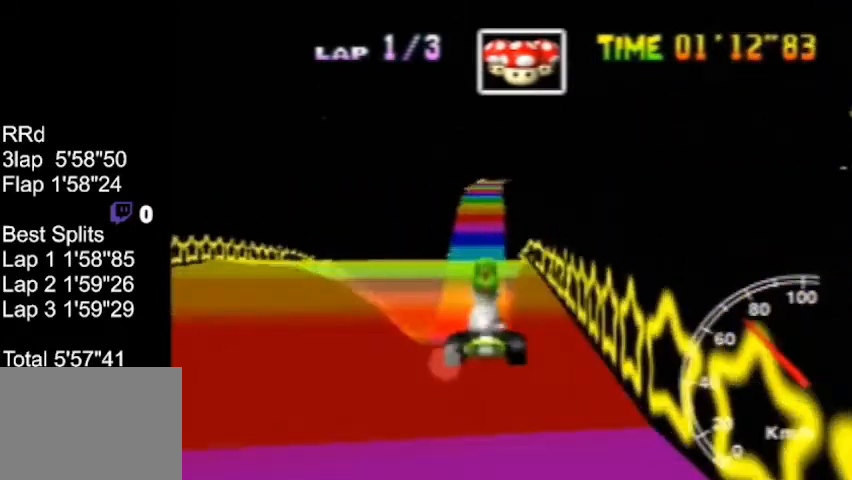
{"buttons": [], "left_stick": "center", "events": [[200, "left_stick", "right"], [320, "left_stick", "center"]]}
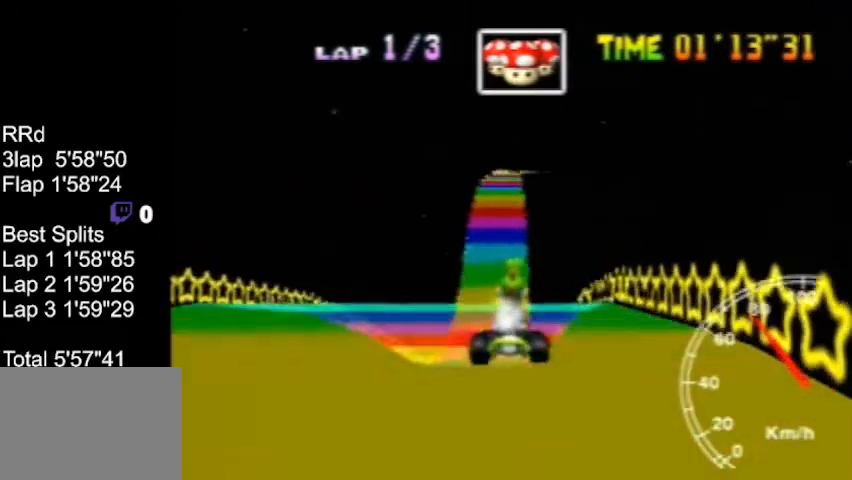
{"buttons": [], "left_stick": "center", "events": []}
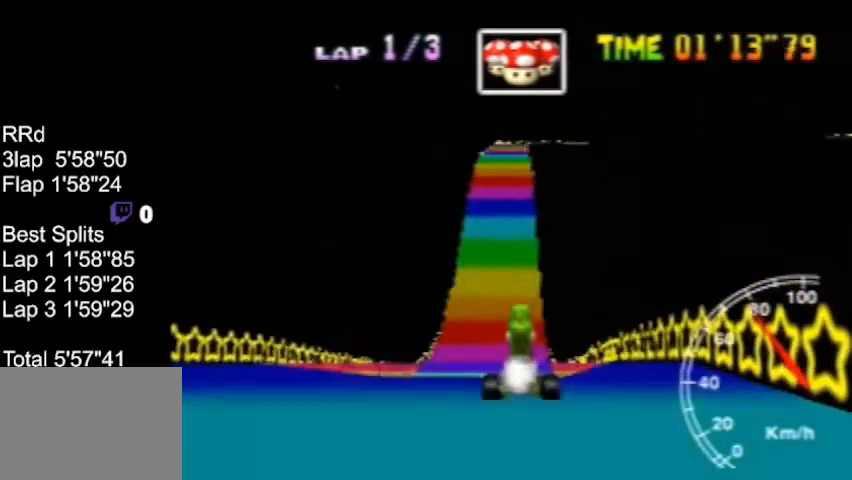
{"buttons": [], "left_stick": "center", "events": []}
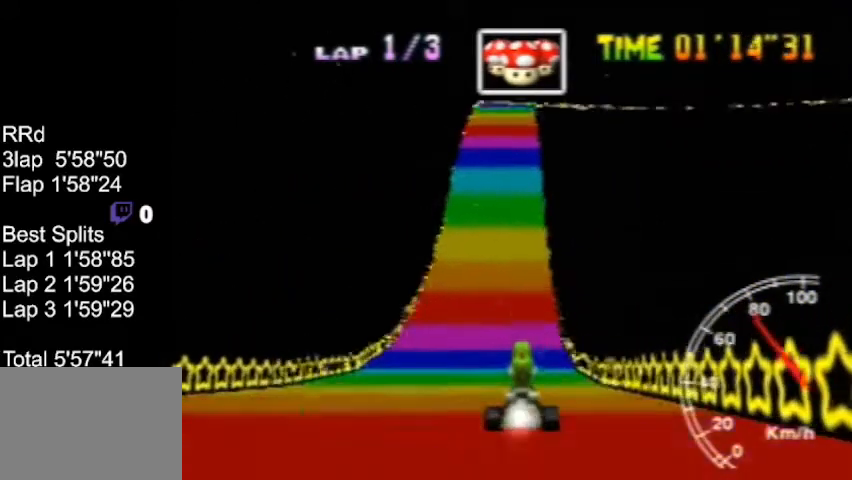
{"buttons": [], "left_stick": "center", "events": []}
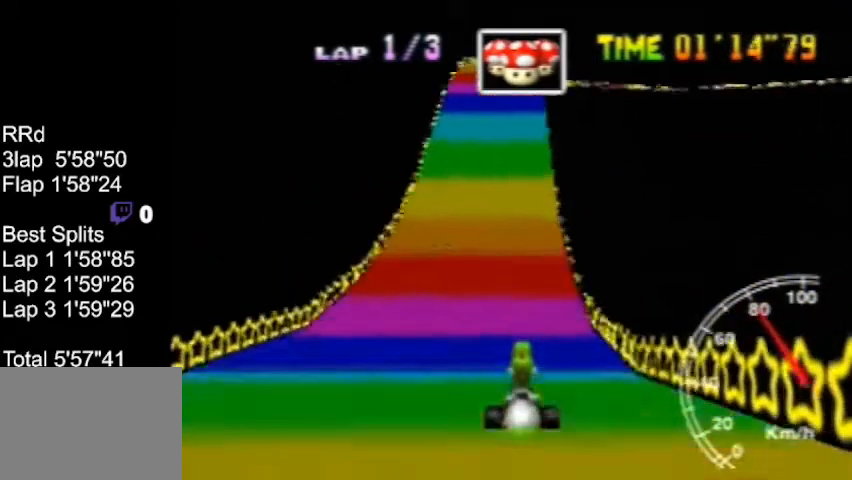
{"buttons": [], "left_stick": "center", "events": [[120, "left_stick", "up-left"], [360, "left_stick", "right"], [520, "left_stick", "center"]]}
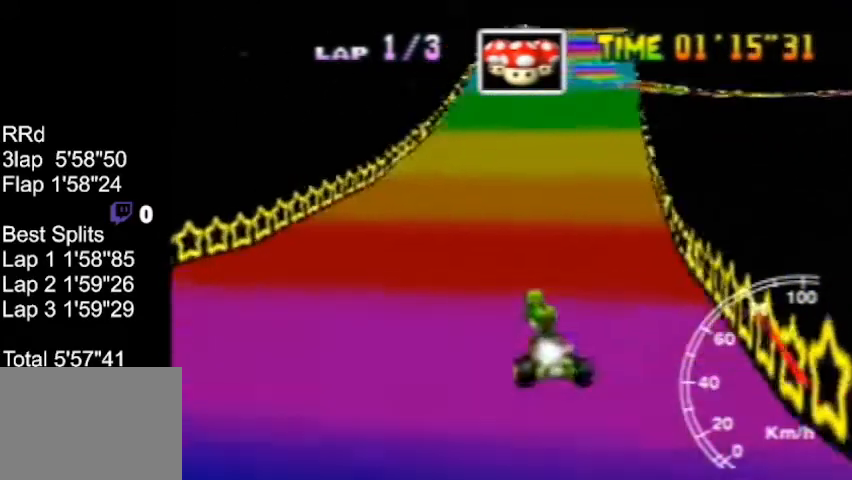
{"buttons": [], "left_stick": "right", "events": [[240, "left_stick", "right"]]}
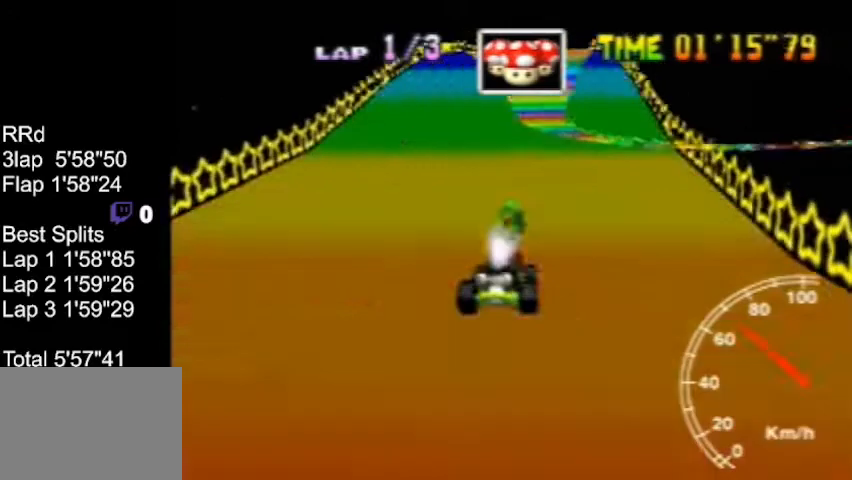
{"buttons": [], "left_stick": "left", "events": [[40, "left_stick", "left"]]}
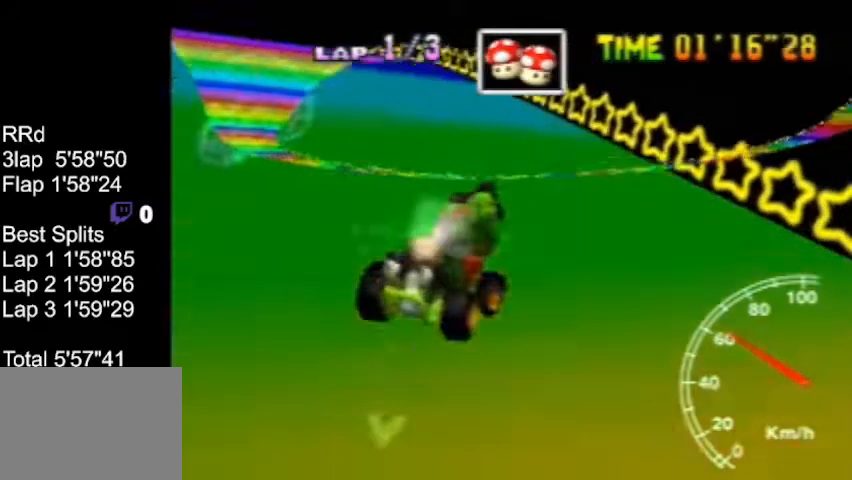
{"buttons": [], "left_stick": "left", "events": []}
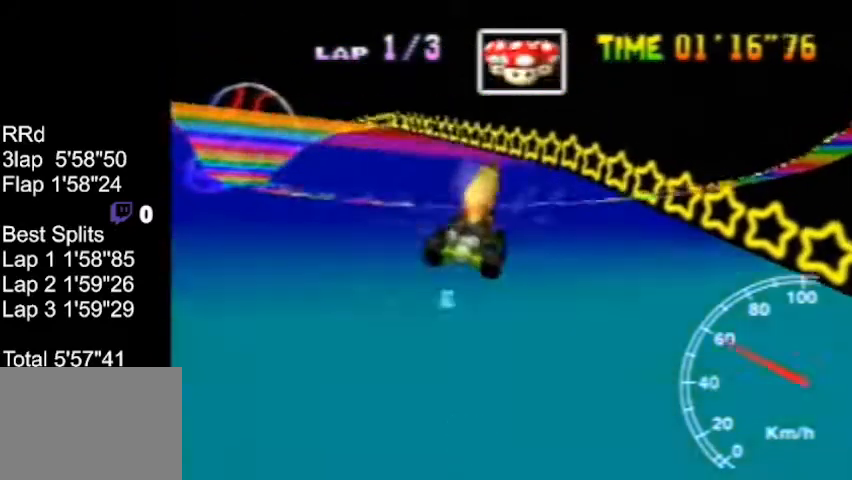
{"buttons": [], "left_stick": "left", "events": []}
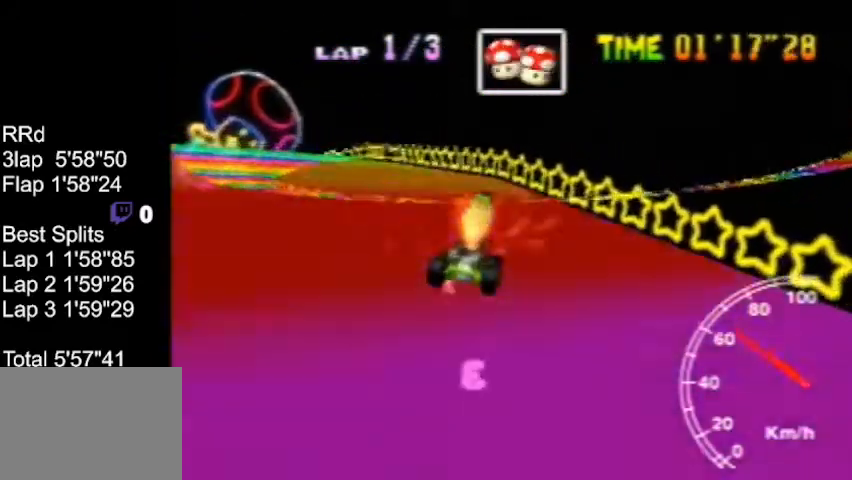
{"buttons": [], "left_stick": "left", "events": []}
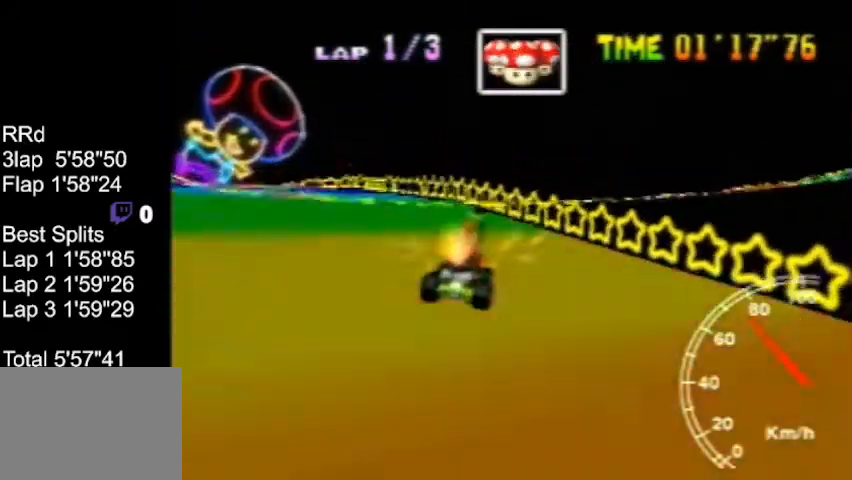
{"buttons": [], "left_stick": "down-right", "events": [[80, "left_stick", "down-right"], [240, "left_stick", "left"], [480, "left_stick", "down-right"]]}
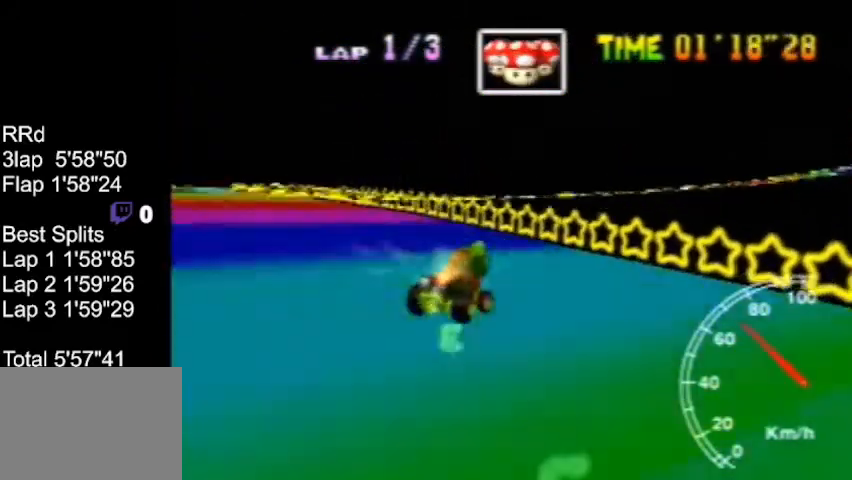
{"buttons": [], "left_stick": "left", "events": [[80, "left_stick", "left"]]}
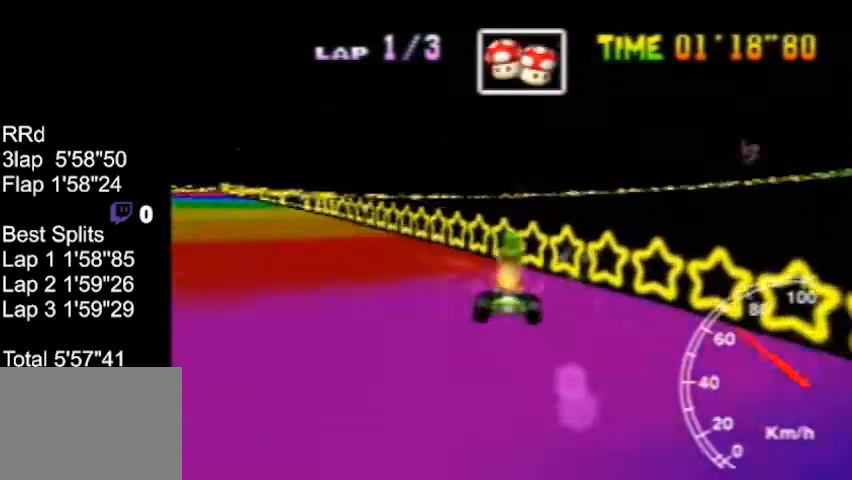
{"buttons": [], "left_stick": "center", "events": [[280, "left_stick", "down-right"], [400, "left_stick", "center"]]}
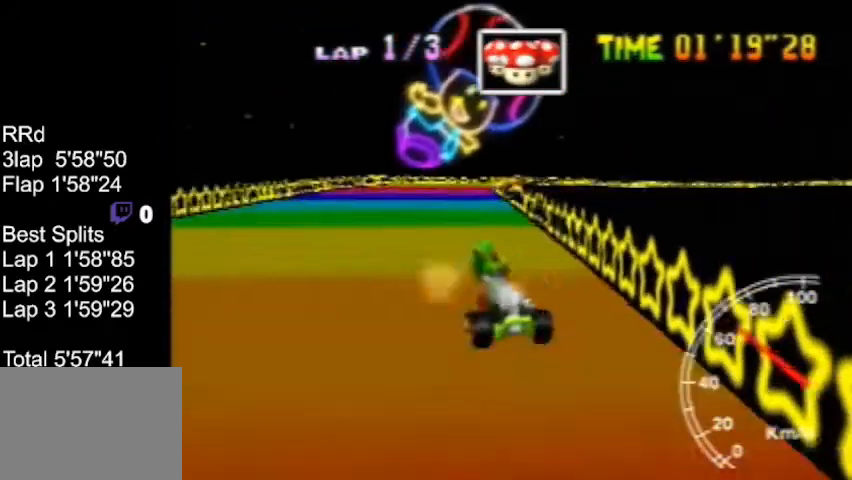
{"buttons": [], "left_stick": "right", "events": [[480, "left_stick", "right"]]}
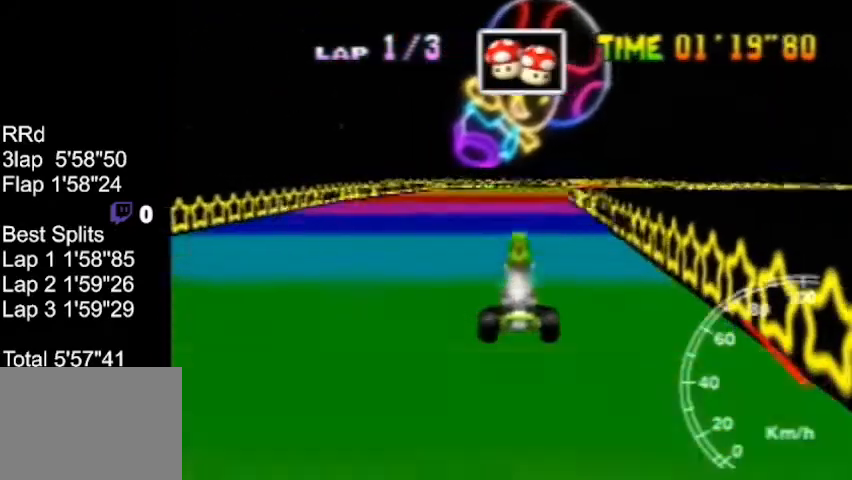
{"buttons": [], "left_stick": "left", "events": [[200, "left_stick", "left"]]}
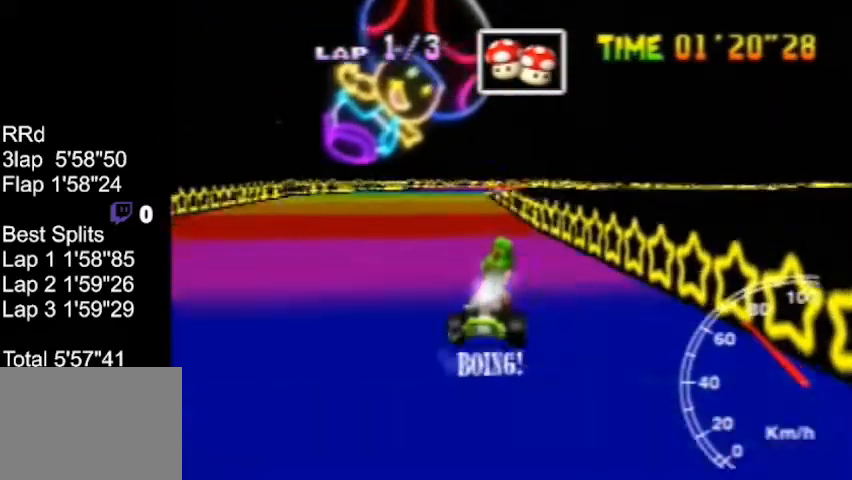
{"buttons": [], "left_stick": "up-left", "events": [[280, "left_stick", "down-right"], [360, "left_stick", "left"], [440, "left_stick", "up-left"]]}
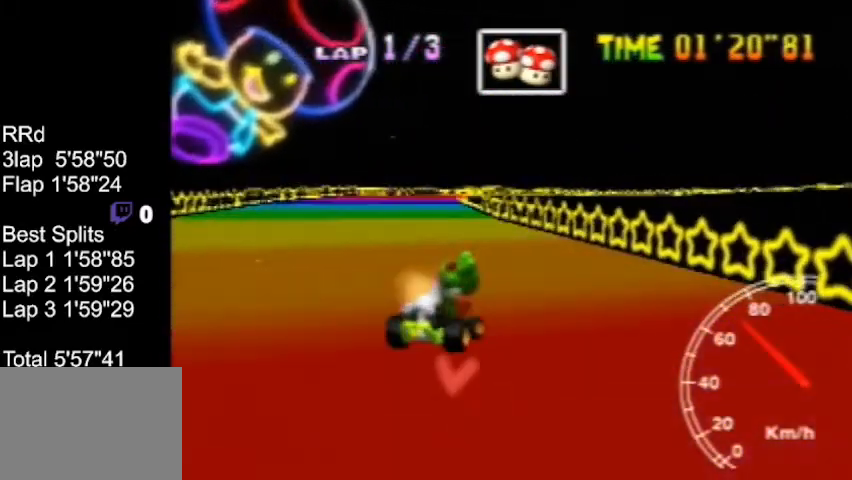
{"buttons": [], "left_stick": "center", "events": [[120, "left_stick", "right"], [320, "left_stick", "up-left"], [400, "left_stick", "center"]]}
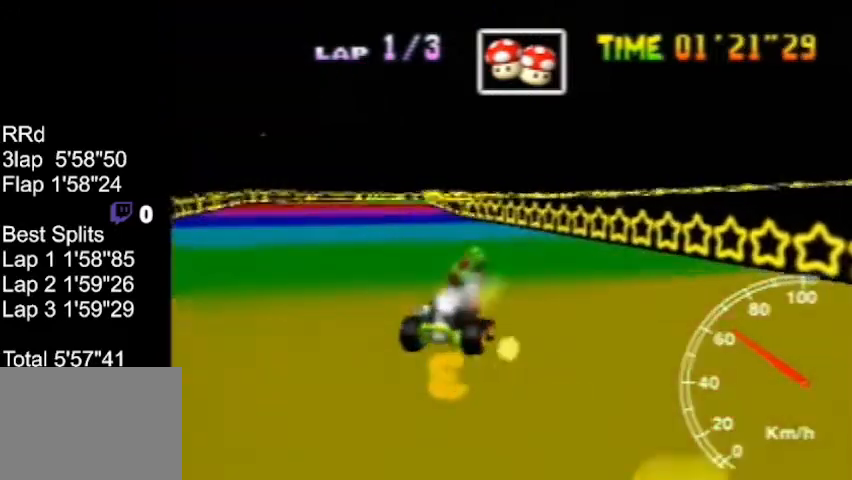
{"buttons": [], "left_stick": "right", "events": [[480, "left_stick", "right"]]}
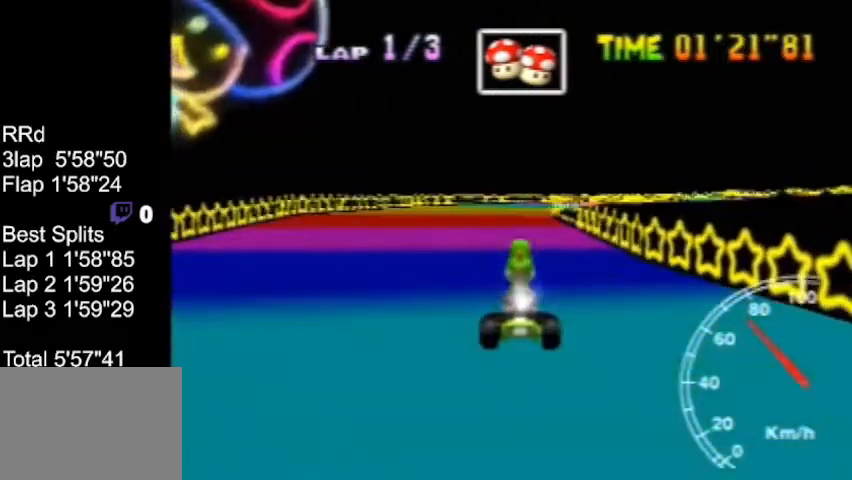
{"buttons": [], "left_stick": "left", "events": [[400, "left_stick", "center"], [520, "left_stick", "left"]]}
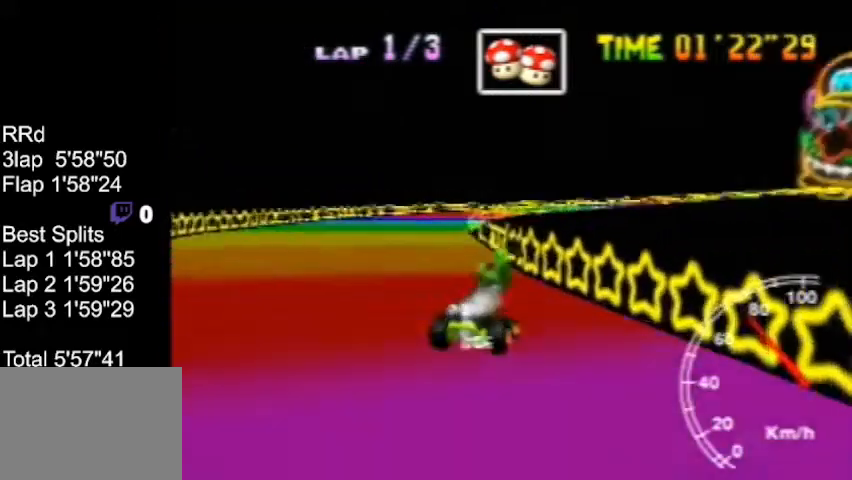
{"buttons": [], "left_stick": "down-right", "events": [[480, "left_stick", "down-right"]]}
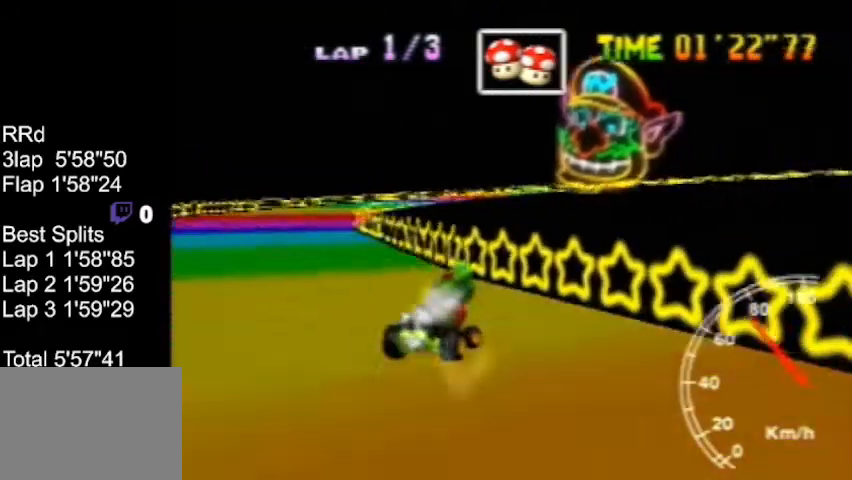
{"buttons": [], "left_stick": "left", "events": [[40, "left_stick", "left"]]}
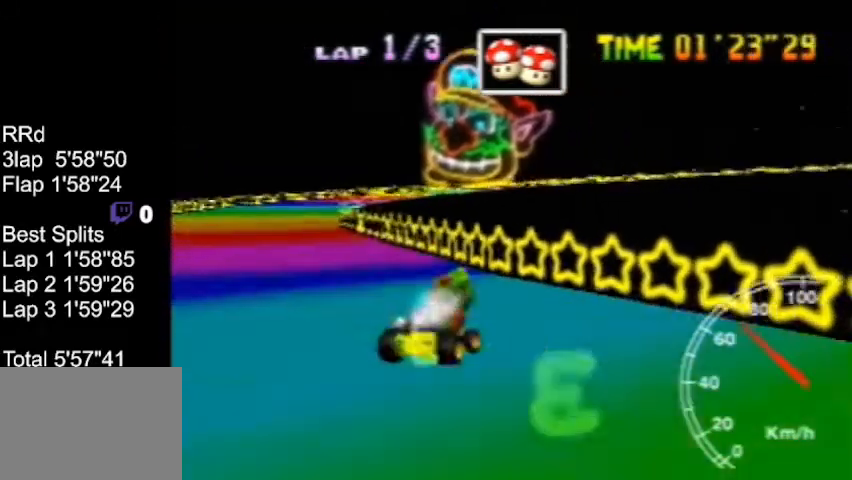
{"buttons": [], "left_stick": "down-right", "events": [[440, "left_stick", "down-right"]]}